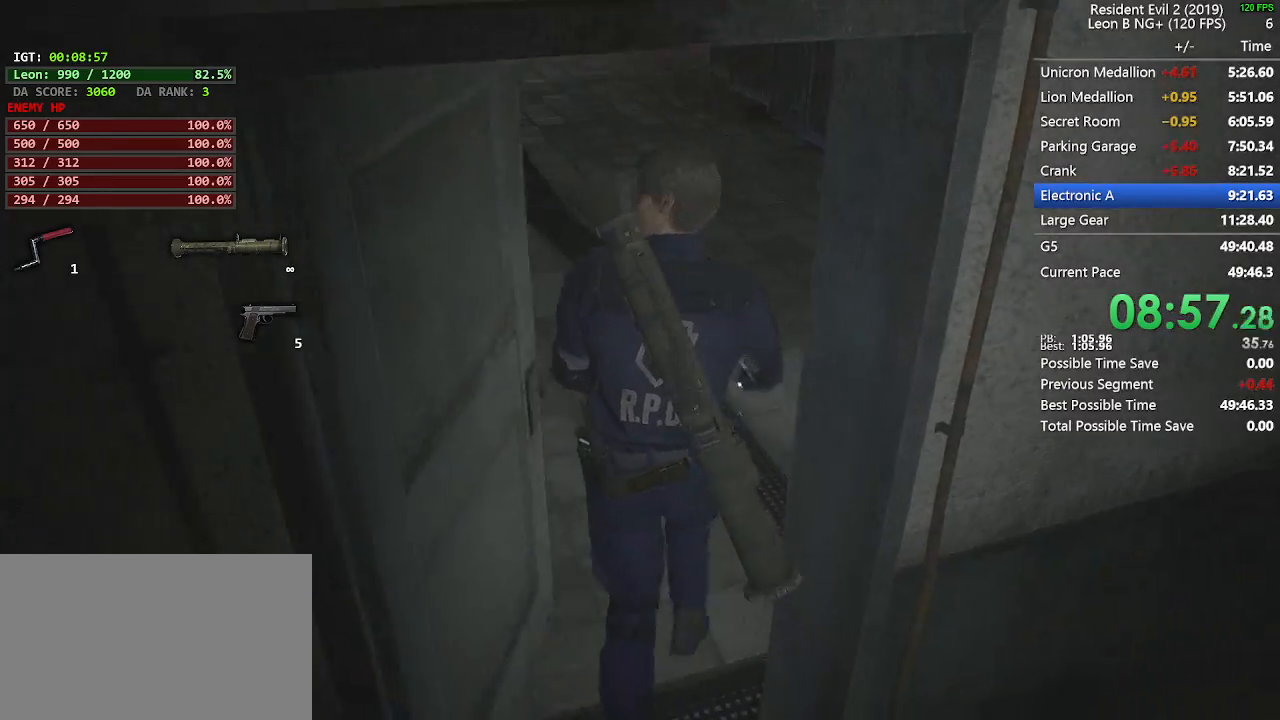
Gameplay with keyboard and mouse; each line is a JSON object with the keys and mouse buttons held at the frame after it. "events" lists presses ("down") and releases ("up") of "1", "2", "3", "4", "5", "a", "alt", "c", "caps_lock", "ctrl", "d", "e", "f", "g", "q", "r", "s", "shift", "space", "t", "tab", "v", "w", "x", "z", "mouse_left", "mouse_wheel" and "mouse_right" between this image and that frame as [ms after this image, input, new state], when the widget could be followed in between. "mouse_left", "mouse_wheel", "mouse_right" = the "left", "wheel", "right" buttons of the "mouse" list. No other keys are recorded. "wheel" means that the mouse wheel is clicked or scrolled. Not read: mouse_move.
{"keys": ["shift", "w"], "mouse": [], "events": []}
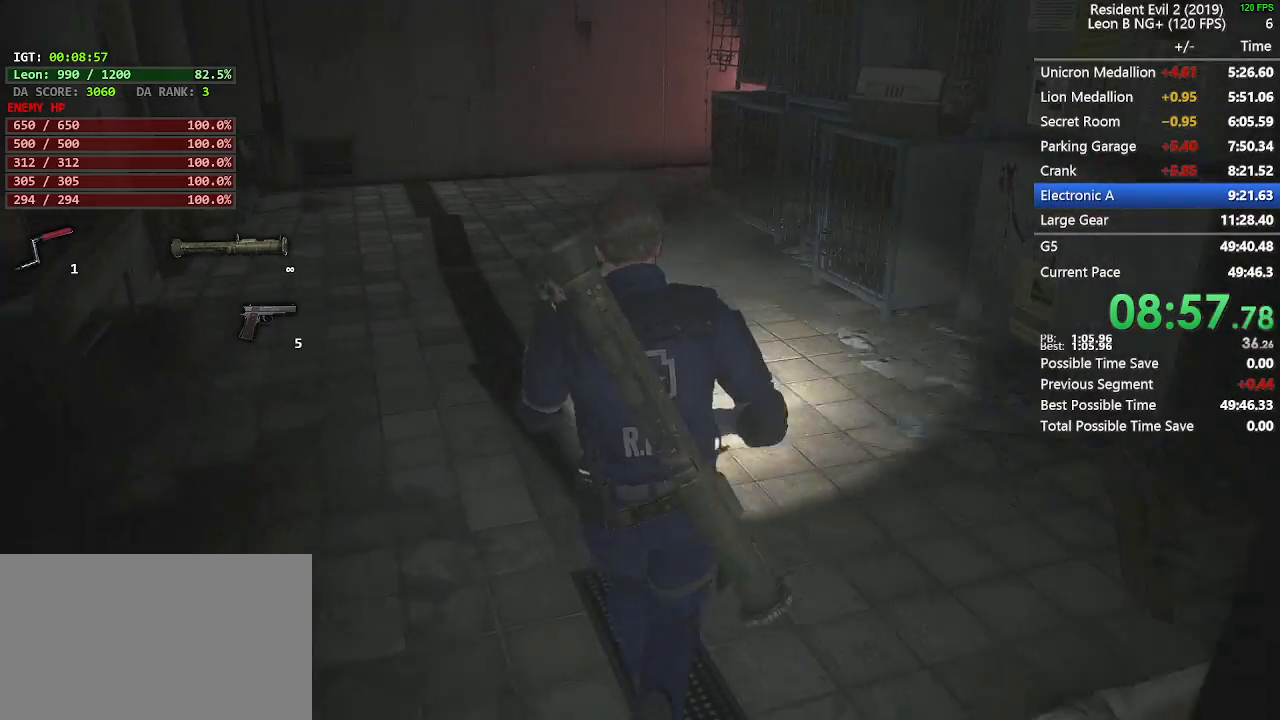
{"keys": ["shift", "w"], "mouse": [], "events": []}
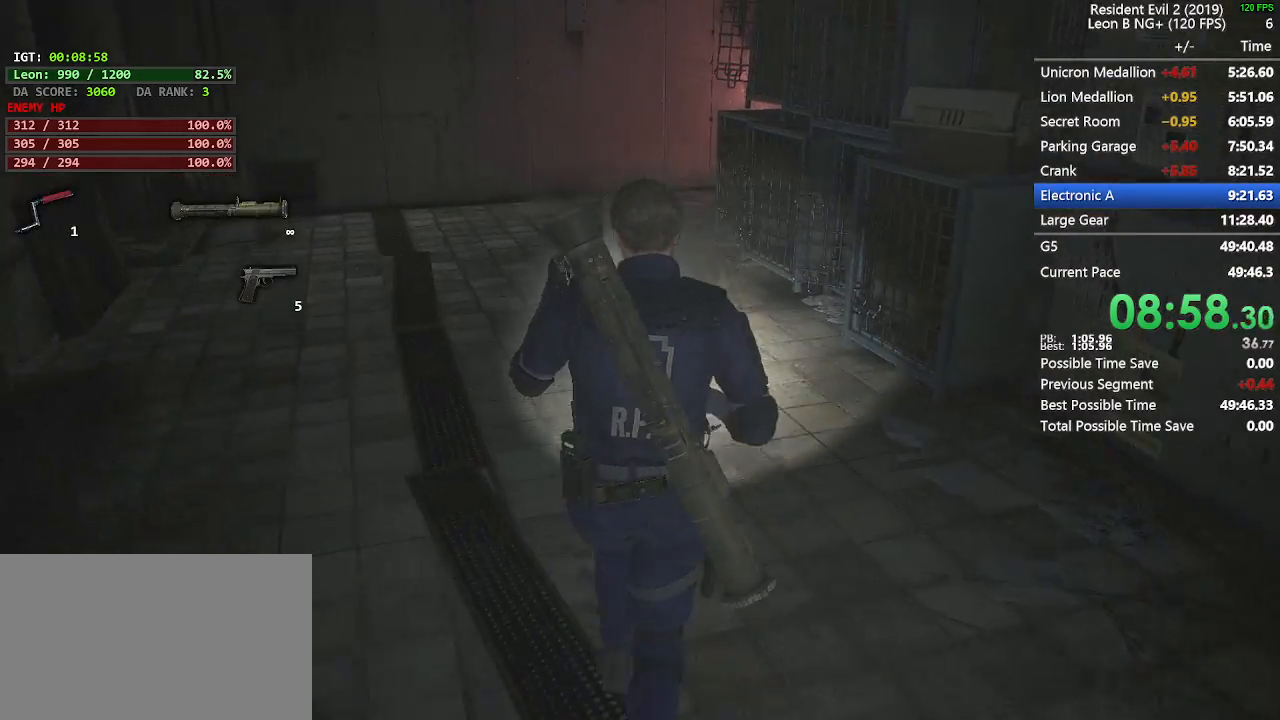
{"keys": ["shift", "w"], "mouse": [], "events": []}
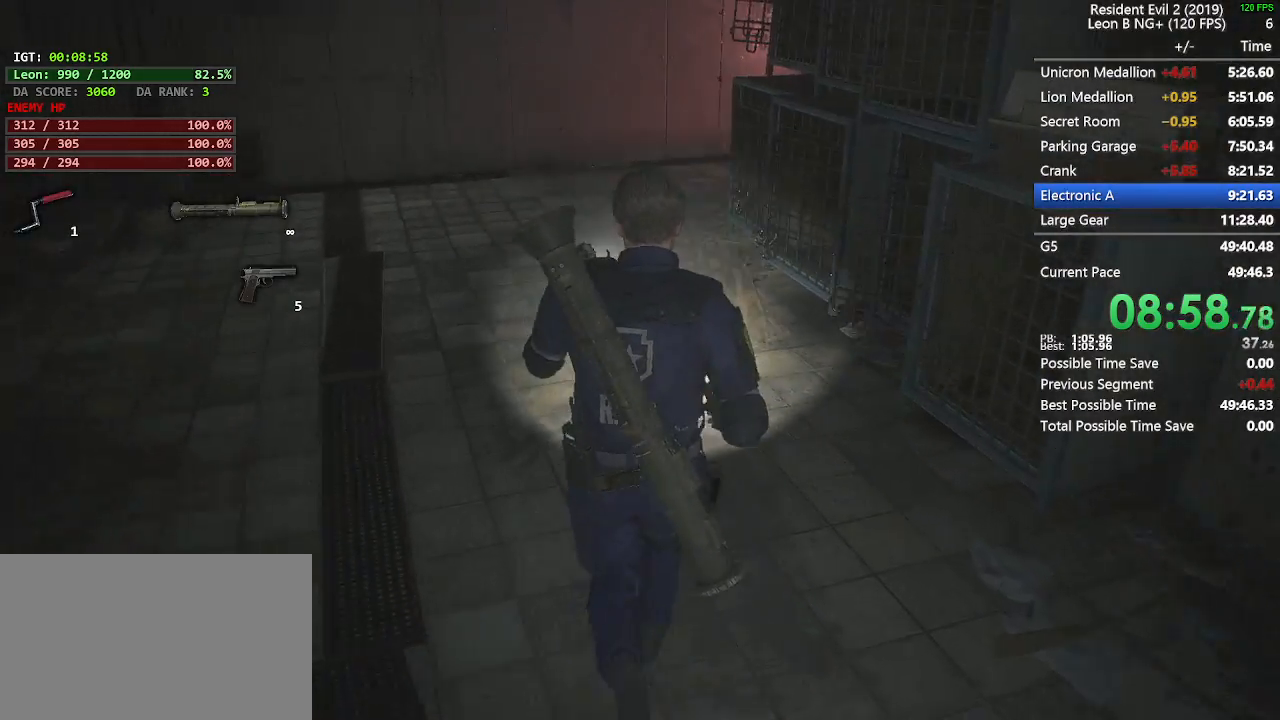
{"keys": ["shift", "w"], "mouse": [], "events": []}
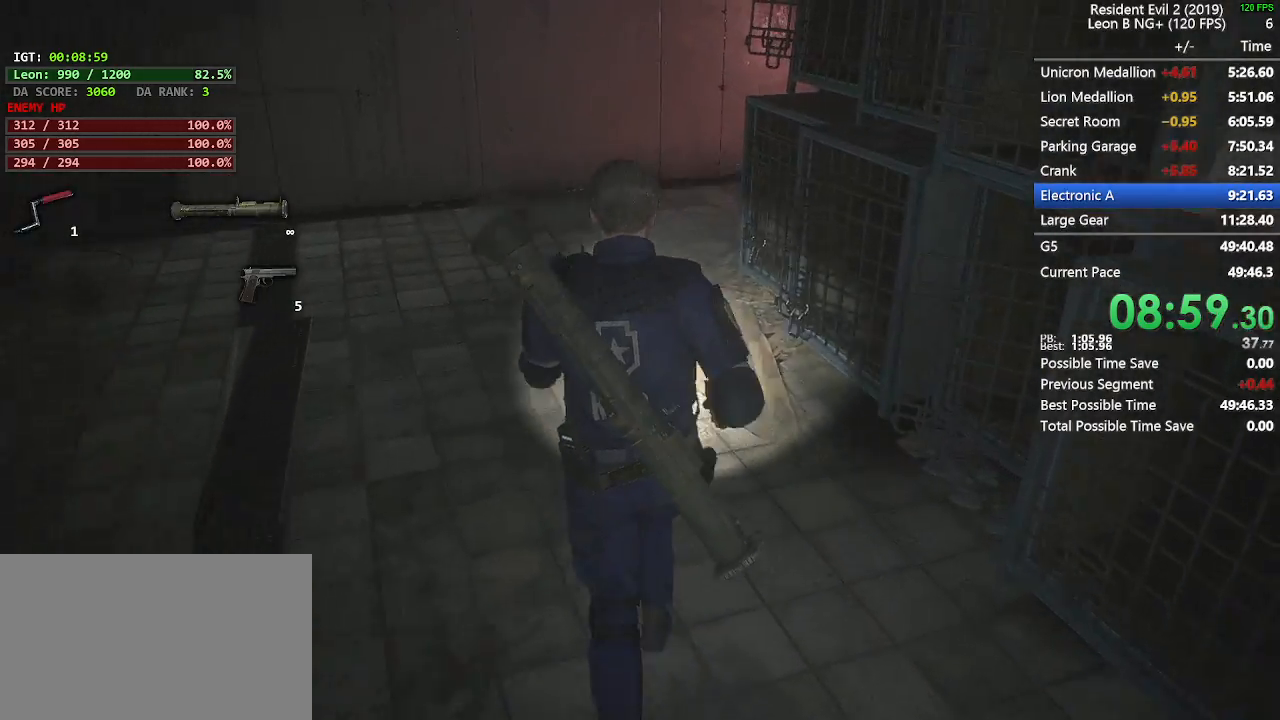
{"keys": ["shift", "w"], "mouse": [], "events": []}
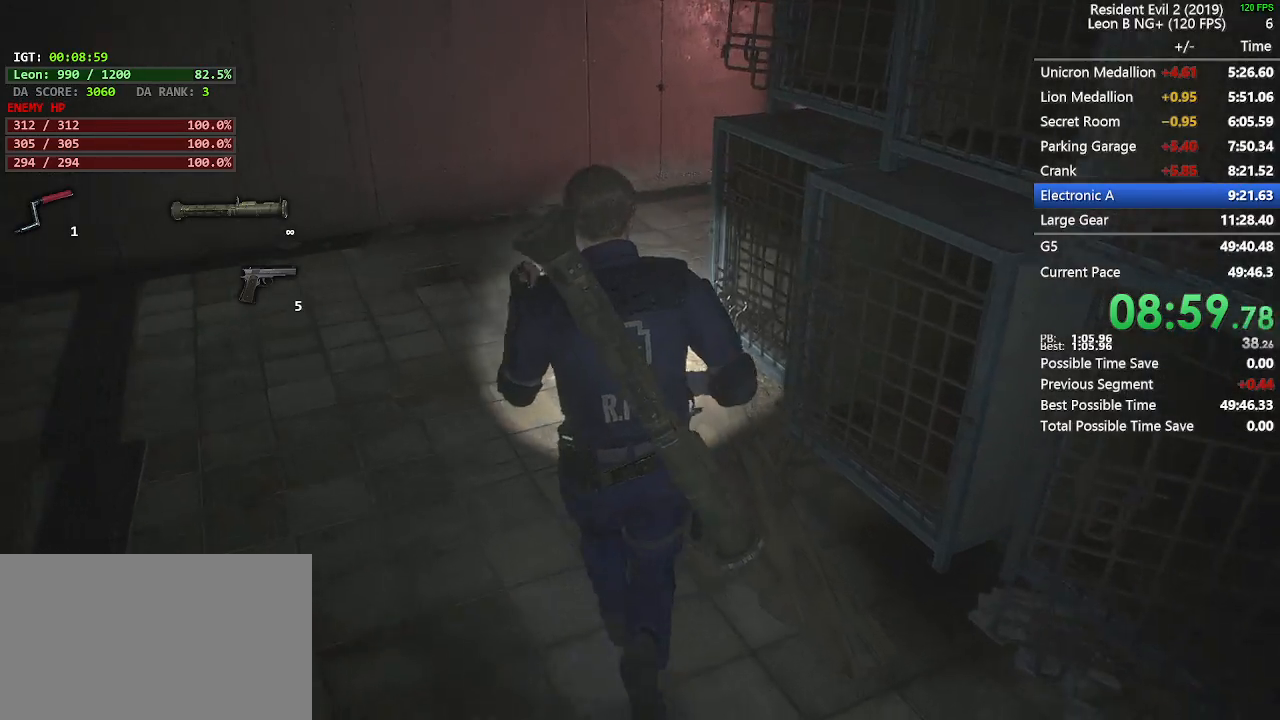
{"keys": ["shift", "w"], "mouse": [], "events": []}
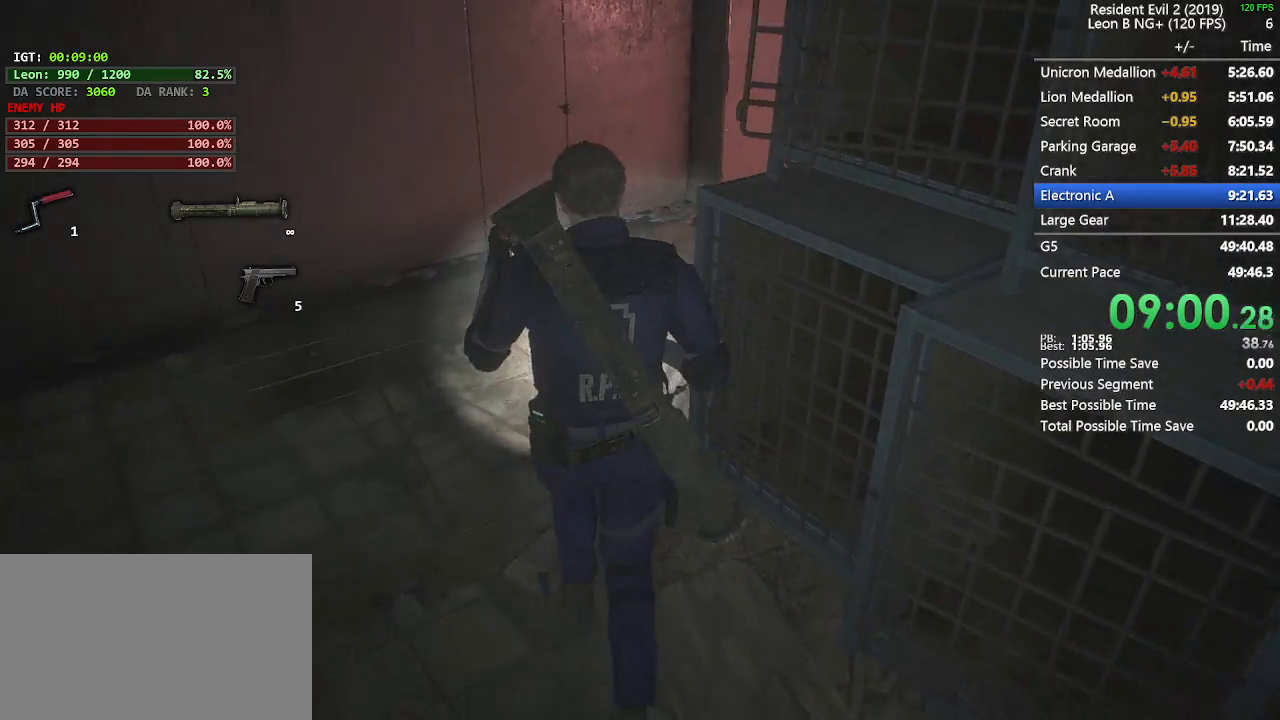
{"keys": ["shift", "w"], "mouse": [], "events": []}
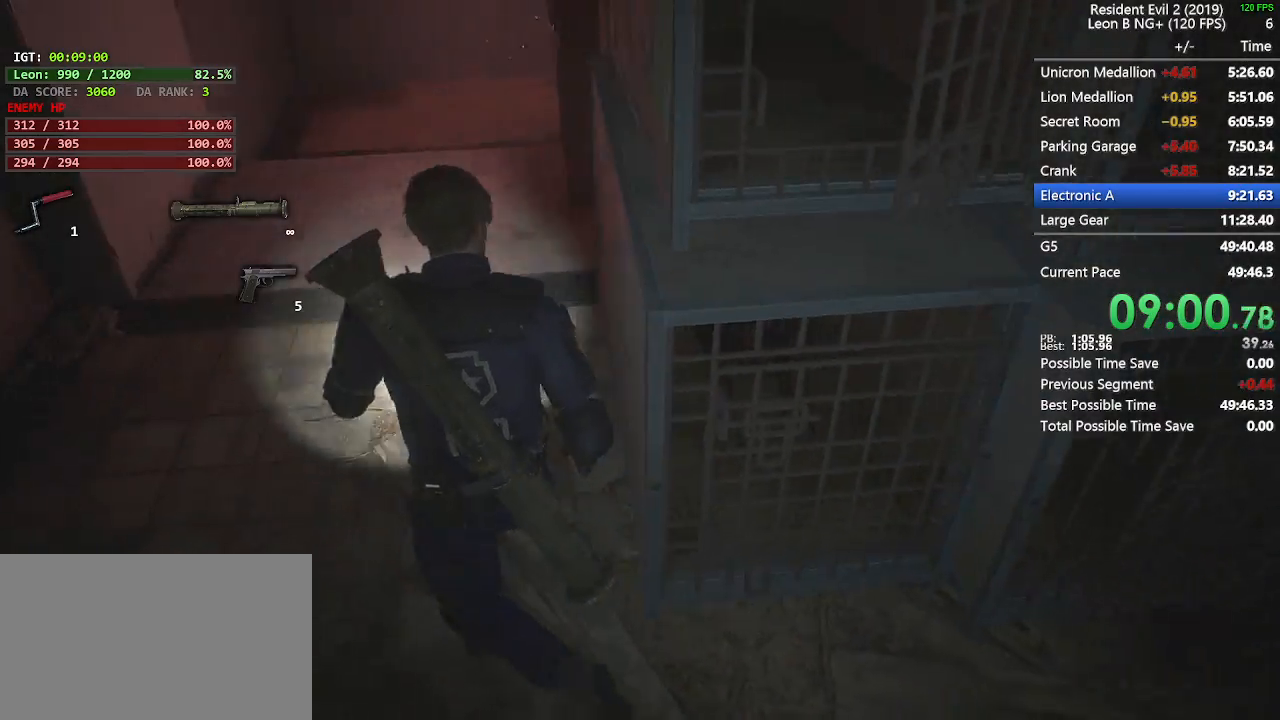
{"keys": ["shift", "w"], "mouse": [], "events": []}
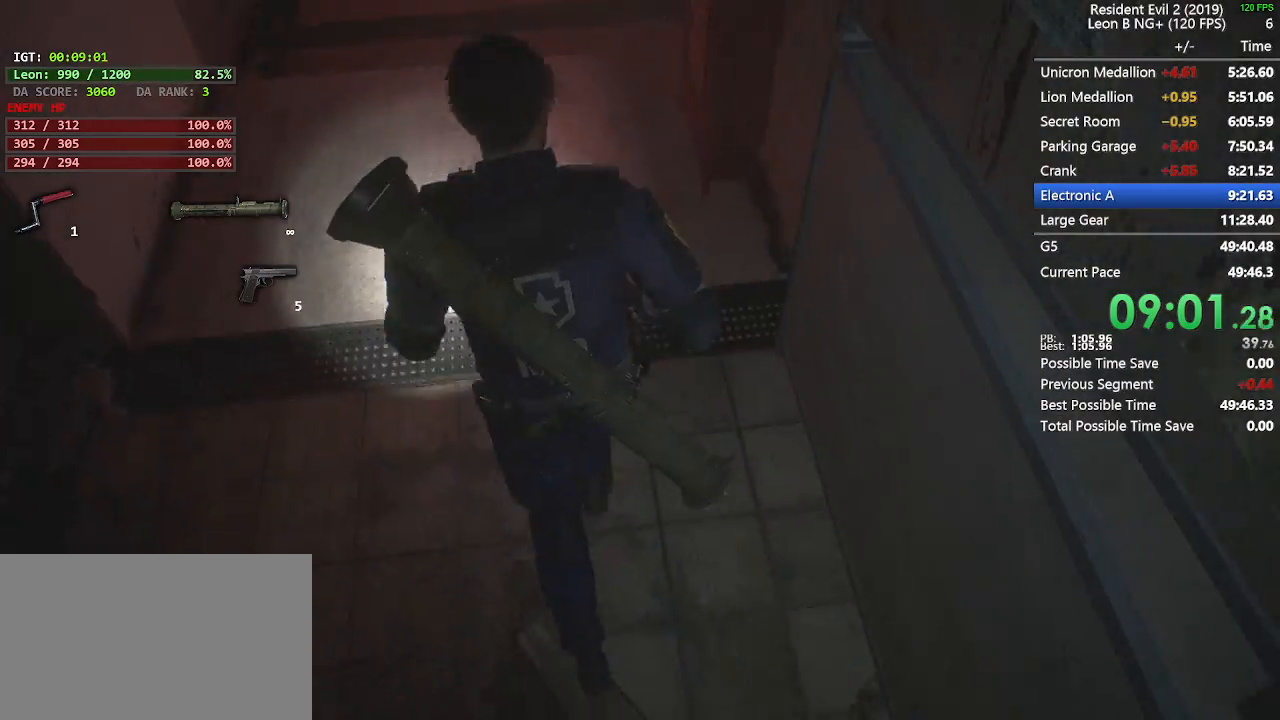
{"keys": ["shift", "w"], "mouse": [], "events": []}
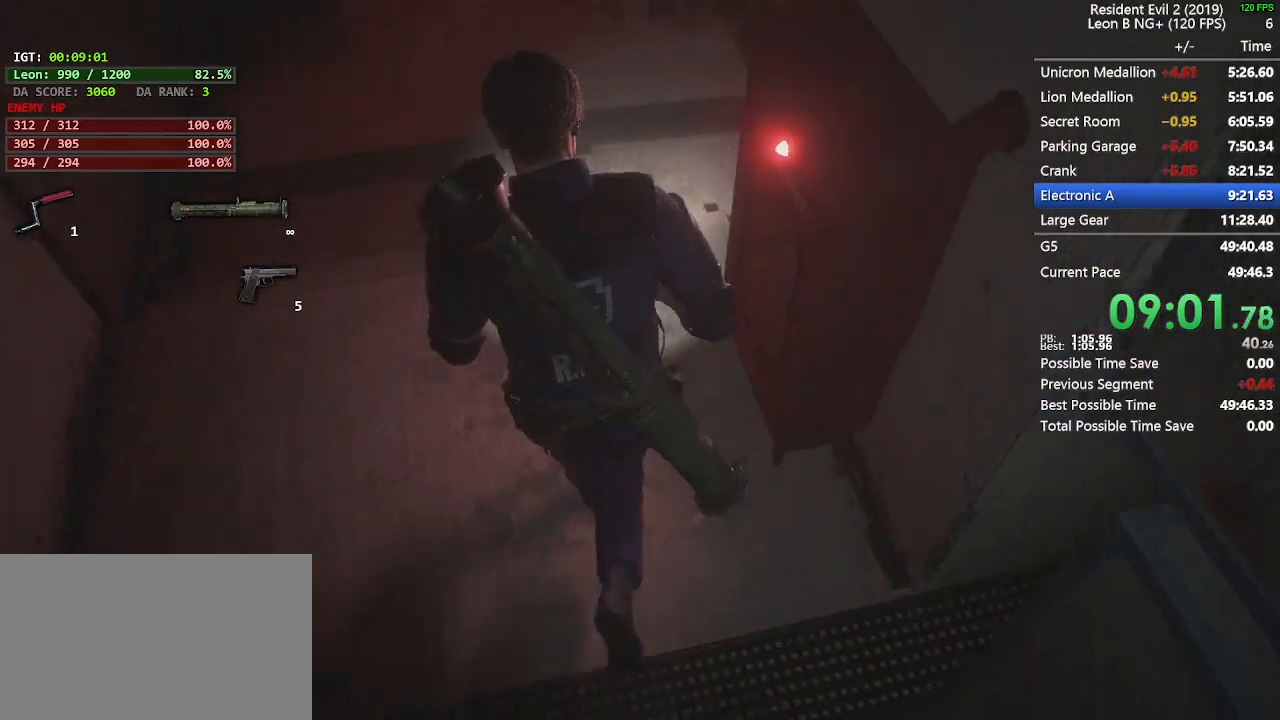
{"keys": ["shift", "w"], "mouse": [], "events": []}
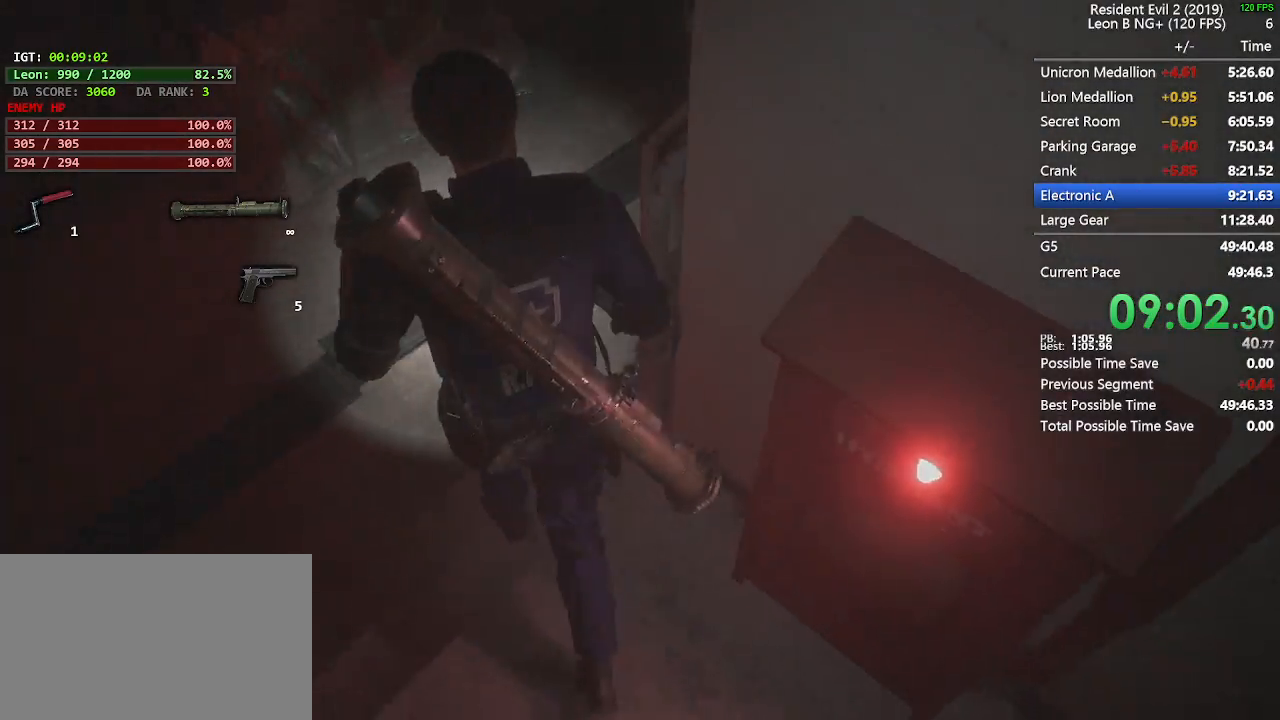
{"keys": ["shift", "w"], "mouse": [], "events": []}
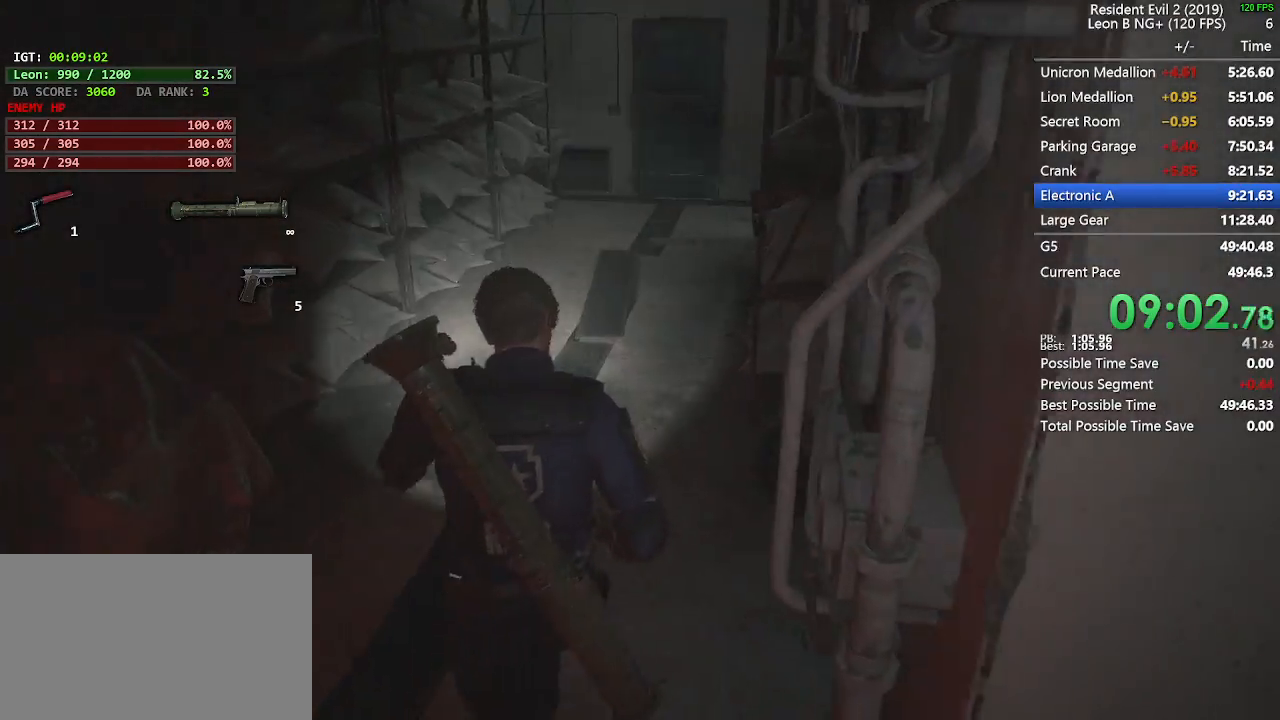
{"keys": ["shift", "w"], "mouse": [], "events": []}
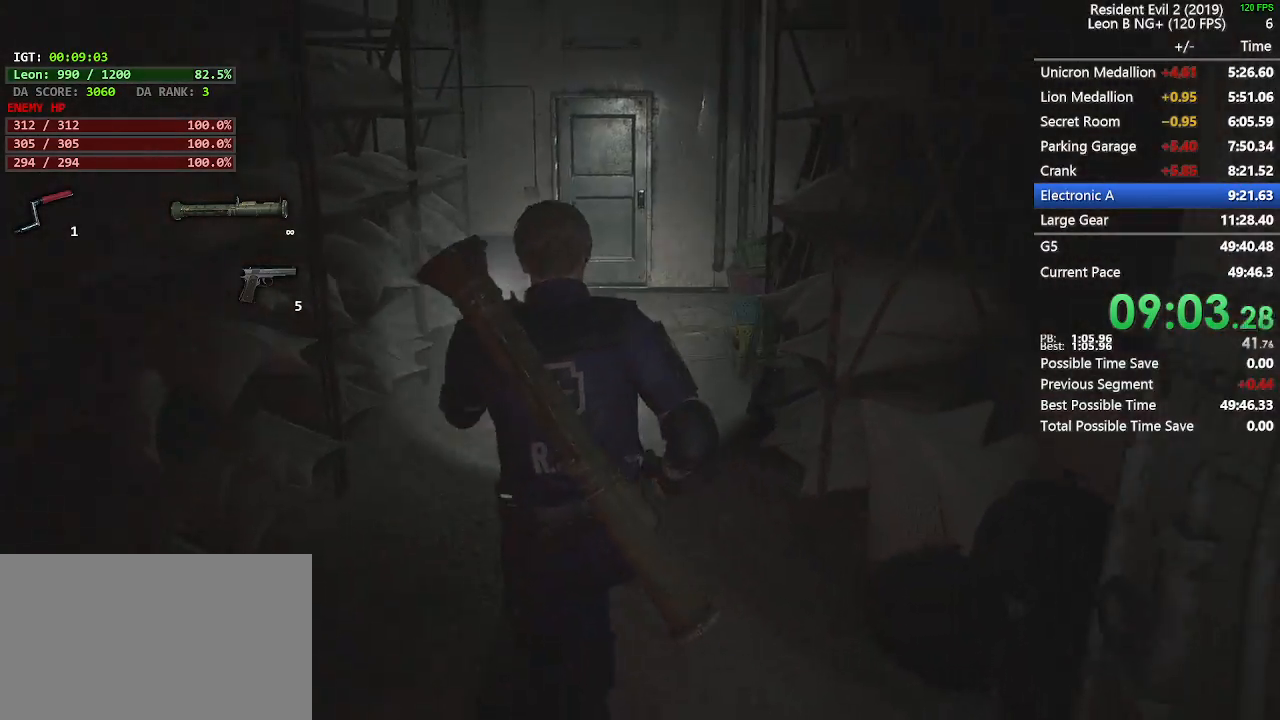
{"keys": ["shift", "w"], "mouse": [], "events": []}
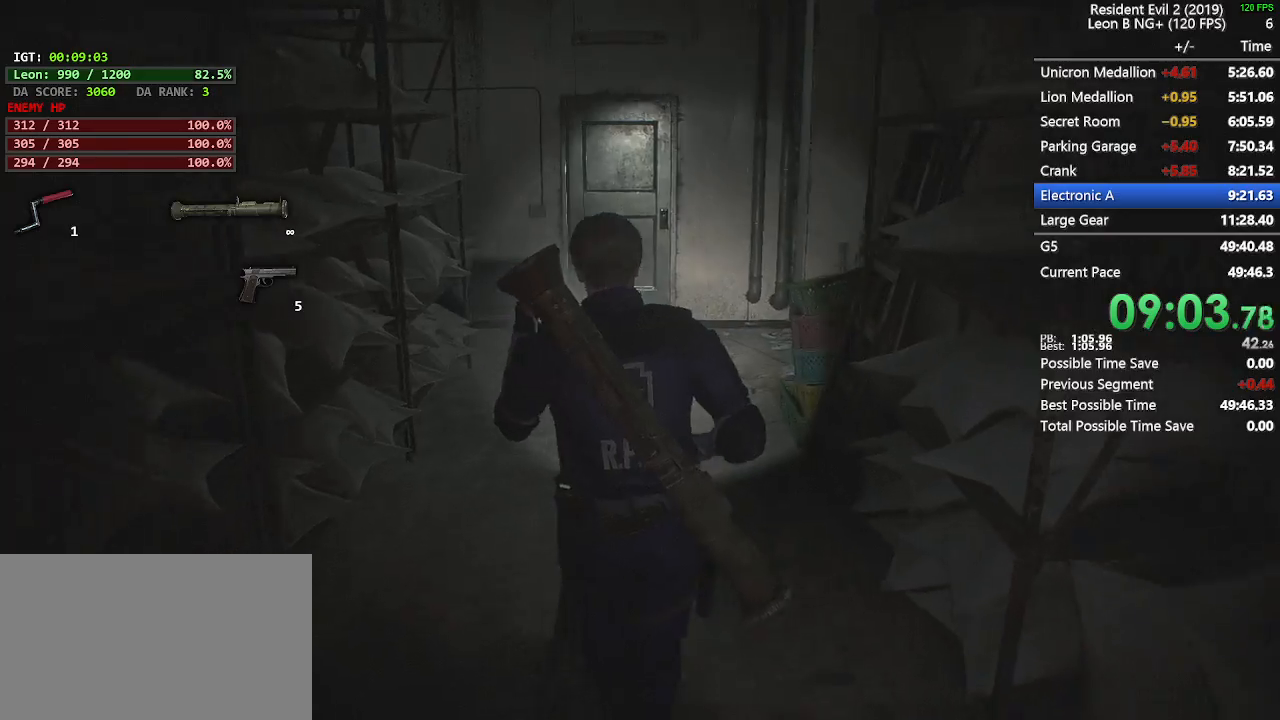
{"keys": ["shift", "w"], "mouse": [], "events": []}